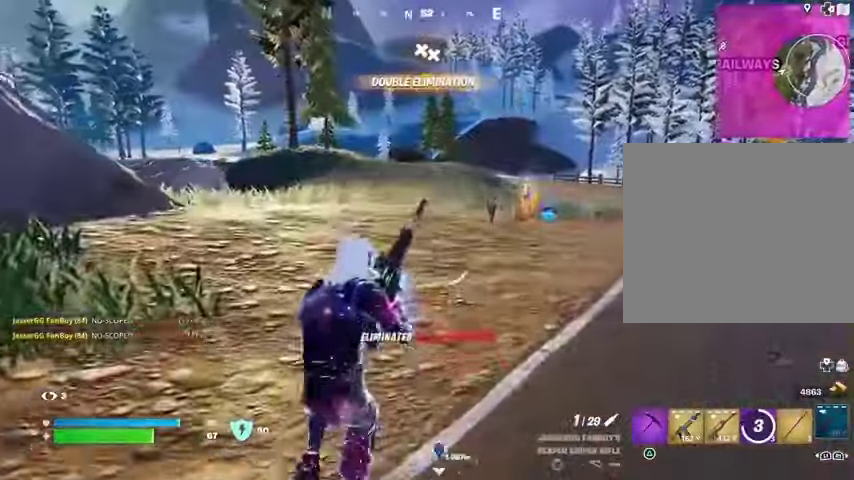
Gameplay with a controller (PlayStation layout); each line is a JSON object with the inputs held at the frame after it. "events" lists button and stick changes between this image and that frame as [ms after this image, input, new state], when the widget could be followed in between.
{"buttons": ["CROSS"], "left_stick": "up", "right_stick": "center", "events": [[500, "CROSS", "down"]]}
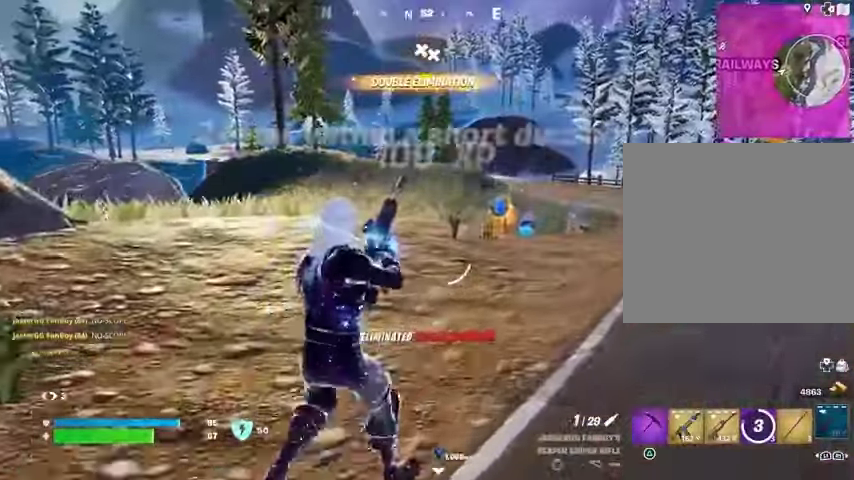
{"buttons": [], "left_stick": "up", "right_stick": "center", "events": [[100, "CROSS", "up"]]}
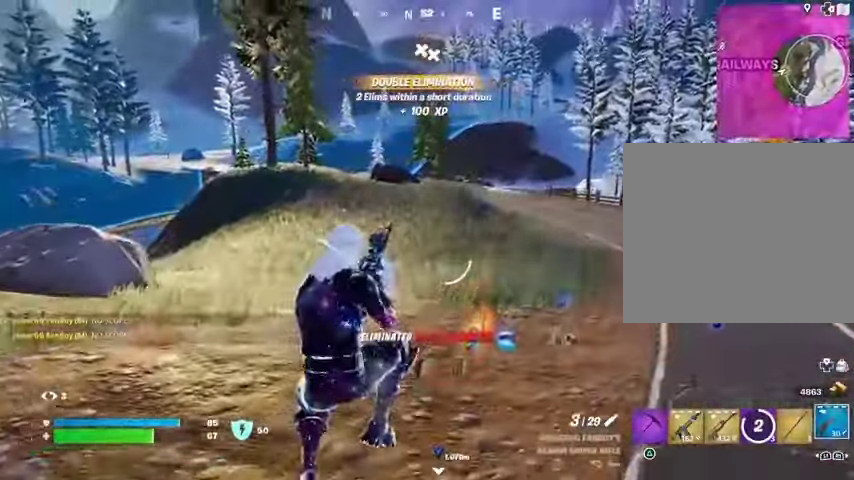
{"buttons": [], "left_stick": "up", "right_stick": "down", "events": [[300, "TRIANGLE", "down"], [333, "TRIANGLE", "up"], [500, "right_stick", "down"]]}
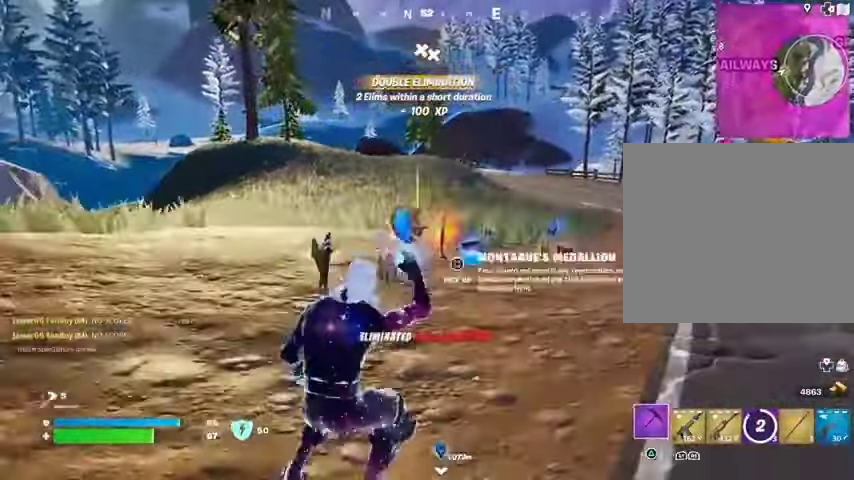
{"buttons": [], "left_stick": "up-right", "right_stick": "right", "events": [[33, "L3", "down"], [67, "right_stick", "center"], [133, "L3", "up"], [233, "left_stick", "left"], [267, "SQUARE", "down"], [333, "SQUARE", "up"], [400, "left_stick", "up-right"], [467, "right_stick", "right"]]}
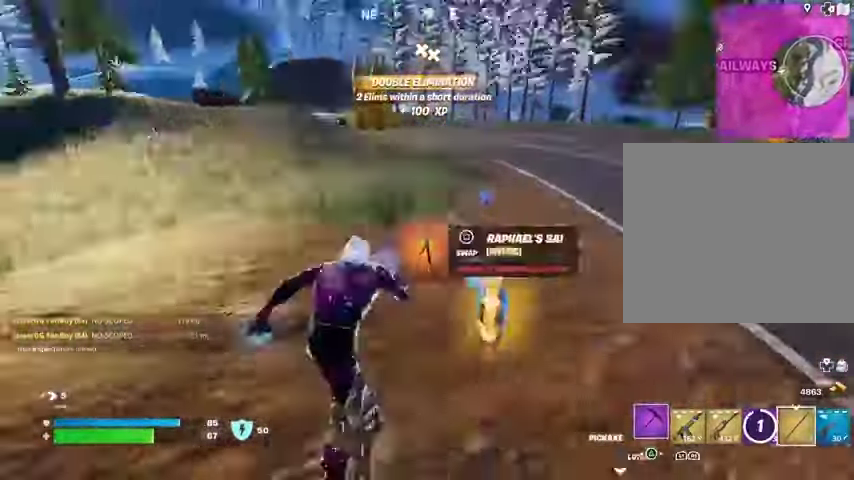
{"buttons": ["L1"], "left_stick": "down-left", "right_stick": "left", "events": [[133, "right_stick", "center"], [233, "right_stick", "left"], [267, "left_stick", "right"], [400, "left_stick", "down"], [467, "L1", "down"], [467, "left_stick", "down-left"]]}
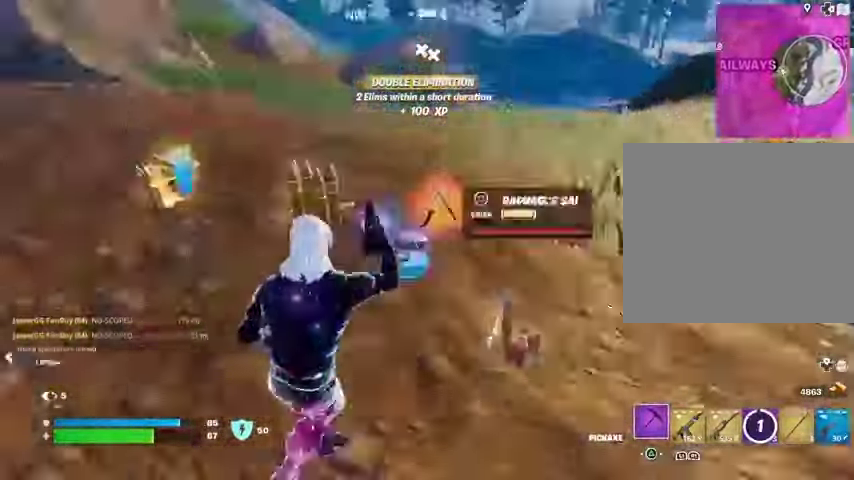
{"buttons": ["L1"], "left_stick": "right", "right_stick": "right", "events": [[33, "left_stick", "left"], [100, "right_stick", "center"], [167, "SQUARE", "down"], [233, "SQUARE", "up"], [233, "left_stick", "down-right"], [333, "left_stick", "right"], [467, "right_stick", "right"]]}
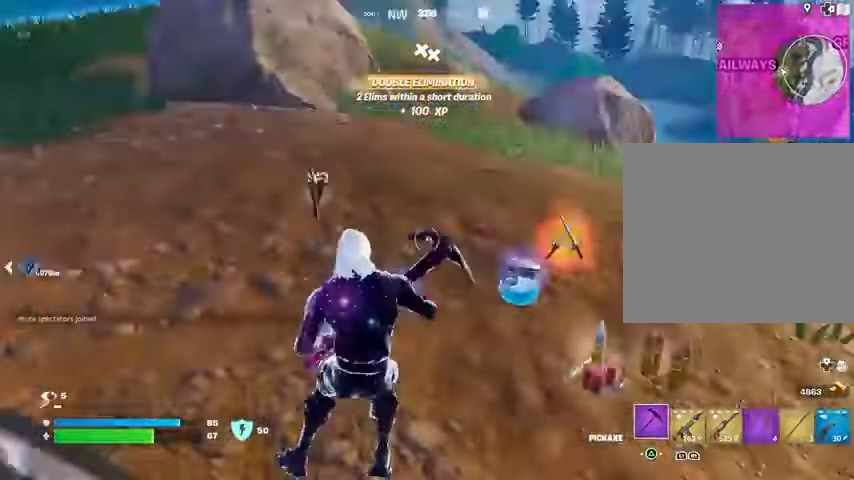
{"buttons": ["L1"], "left_stick": "up", "right_stick": "right", "events": [[33, "left_stick", "up-right"], [133, "left_stick", "up"], [167, "L3", "down"], [233, "L3", "up"], [233, "right_stick", "center"], [433, "right_stick", "right"]]}
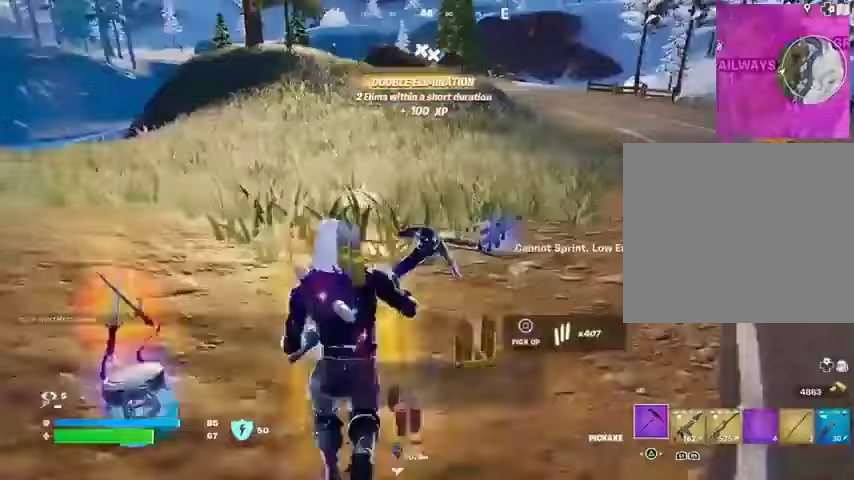
{"buttons": ["L1"], "left_stick": "up-right", "right_stick": "center", "events": [[233, "left_stick", "up-right"], [367, "right_stick", "center"], [433, "L1", "up"], [500, "L1", "down"]]}
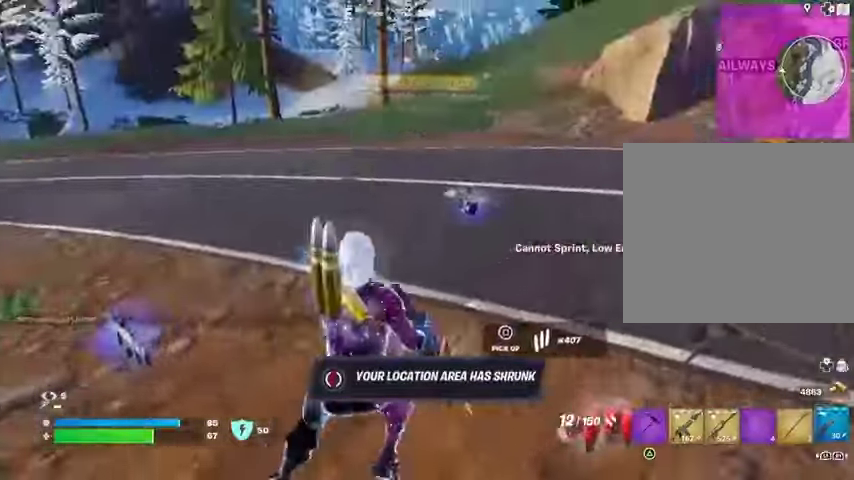
{"buttons": [], "left_stick": "up-right", "right_stick": "left", "events": [[33, "left_stick", "up"], [100, "right_stick", "left"], [167, "L1", "up"], [200, "L3", "down"], [300, "L3", "up"], [300, "left_stick", "up-right"], [333, "right_stick", "center"], [400, "CROSS", "down"], [467, "CROSS", "up"], [467, "right_stick", "left"]]}
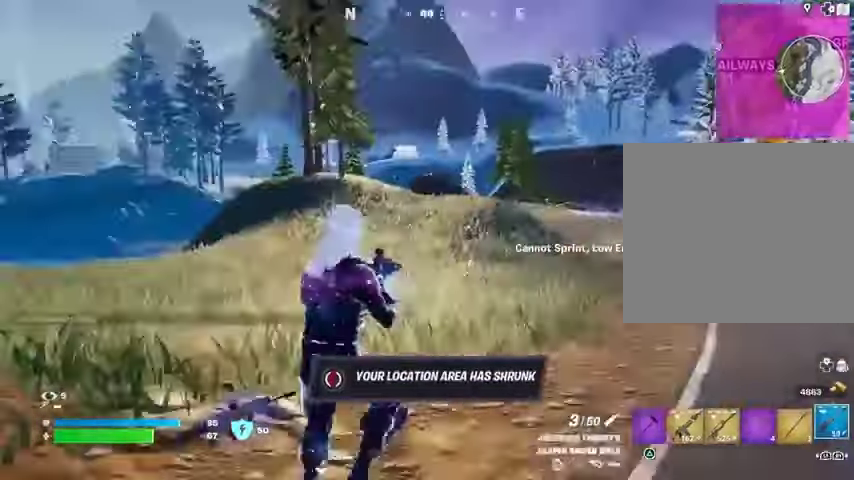
{"buttons": ["R3"], "left_stick": "down-right", "right_stick": "center", "events": [[133, "left_stick", "down-right"], [233, "SQUARE", "down"], [233, "right_stick", "center"], [333, "SQUARE", "up"], [467, "R3", "down"]]}
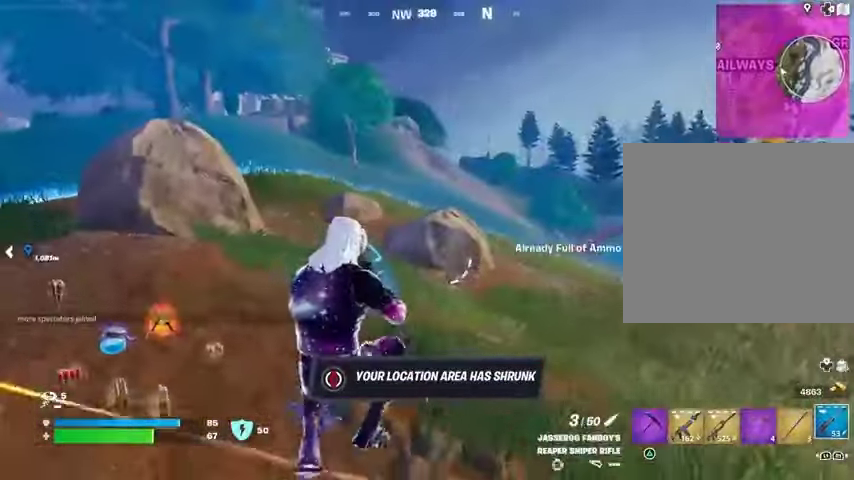
{"buttons": ["L3"], "left_stick": "left", "right_stick": "center", "events": [[33, "R3", "up"], [33, "right_stick", "left"], [100, "left_stick", "down"], [233, "left_stick", "left"], [433, "L3", "down"], [467, "right_stick", "center"]]}
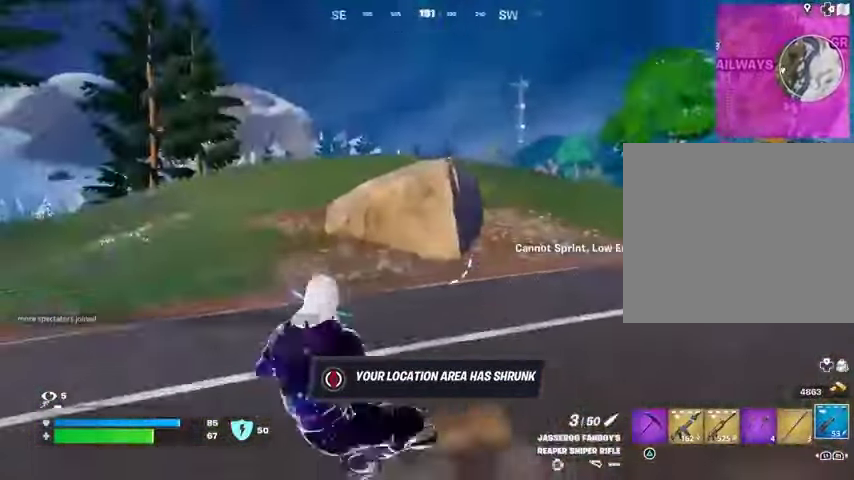
{"buttons": [], "left_stick": "left", "right_stick": "center", "events": [[33, "L3", "up"], [67, "right_stick", "right"], [167, "right_stick", "center"], [367, "CROSS", "down"], [433, "CROSS", "up"]]}
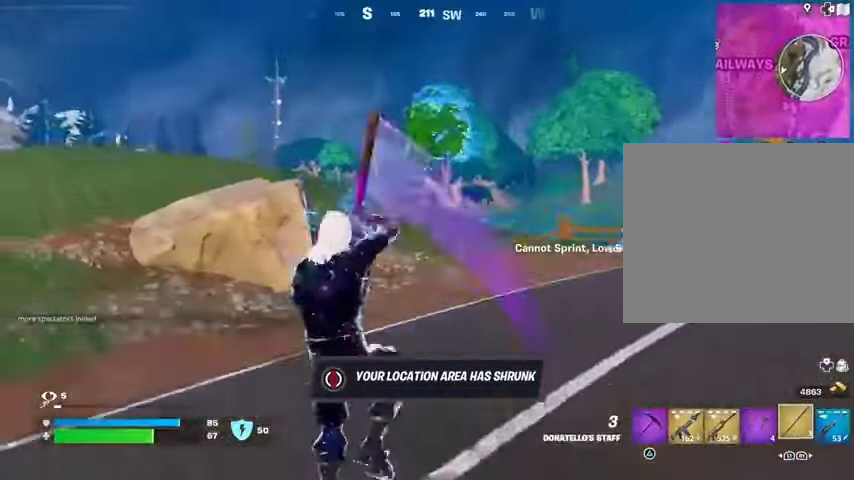
{"buttons": [], "left_stick": "left", "right_stick": "center", "events": [[33, "right_stick", "left"], [133, "right_stick", "center"], [200, "CROSS", "down"], [267, "CROSS", "up"]]}
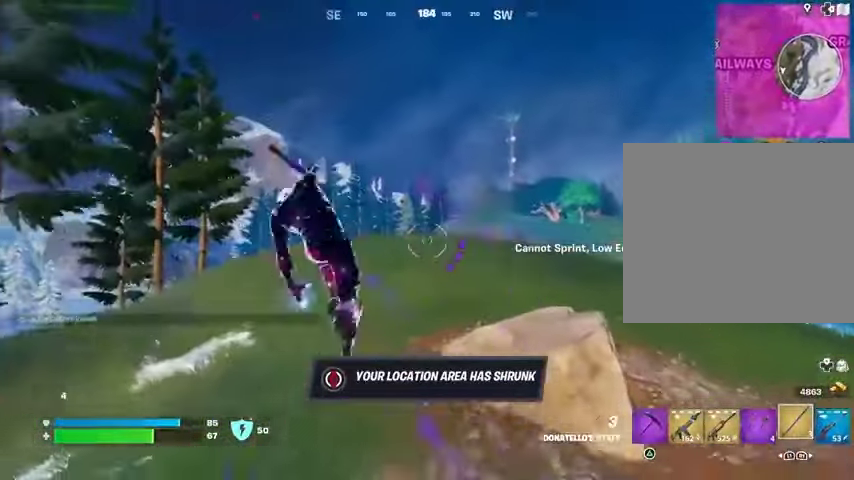
{"buttons": [], "left_stick": "up", "right_stick": "center", "events": [[67, "right_stick", "left"], [300, "left_stick", "up"], [367, "L1", "down"], [400, "L1", "up"], [400, "right_stick", "center"]]}
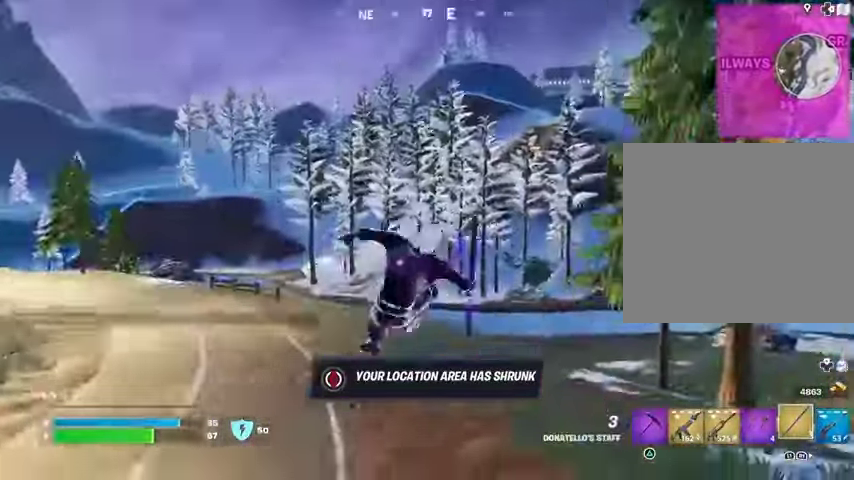
{"buttons": ["L1"], "left_stick": "up", "right_stick": "right", "events": [[67, "right_stick", "left"], [167, "R3", "down"], [167, "right_stick", "center"], [267, "R3", "up"], [267, "right_stick", "left"], [333, "left_stick", "up-right"], [400, "right_stick", "right"], [467, "L1", "down"], [467, "left_stick", "up"]]}
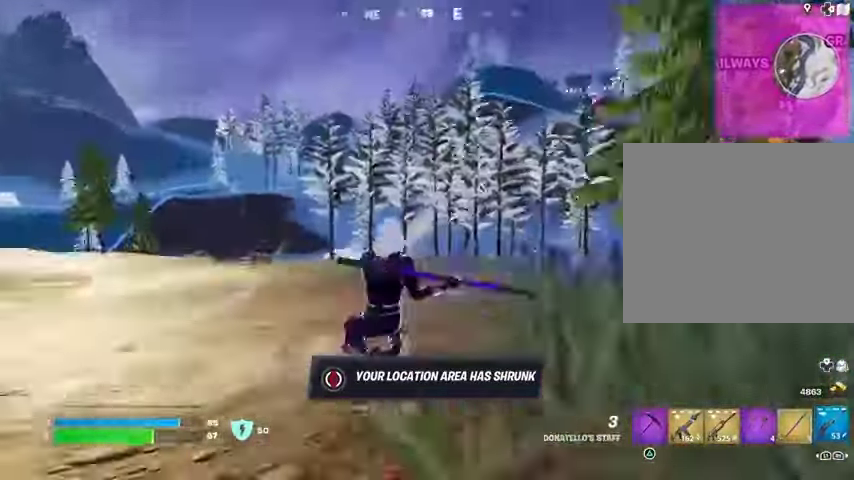
{"buttons": ["L2"], "left_stick": "up-left", "right_stick": "up", "events": [[33, "left_stick", "up-left"], [67, "right_stick", "center"], [233, "L1", "up"], [367, "L1", "down"], [433, "right_stick", "up"], [467, "L1", "up"], [467, "L2", "down"]]}
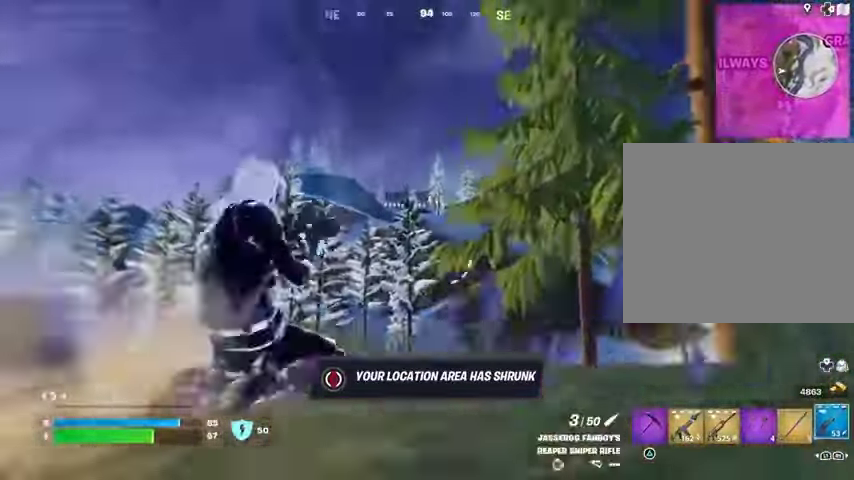
{"buttons": ["L2"], "left_stick": "up-left", "right_stick": "left", "events": [[67, "right_stick", "center"], [267, "R3", "down"], [333, "R3", "up"], [500, "right_stick", "left"]]}
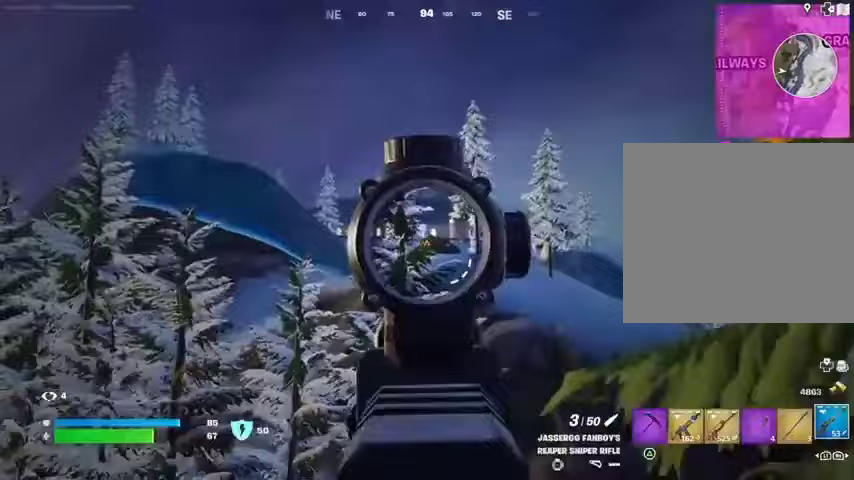
{"buttons": [], "left_stick": "up-left", "right_stick": "center", "events": [[133, "right_stick", "center"], [167, "L2", "up"], [200, "right_stick", "left"], [233, "L3", "down"], [333, "L3", "up"], [333, "right_stick", "center"]]}
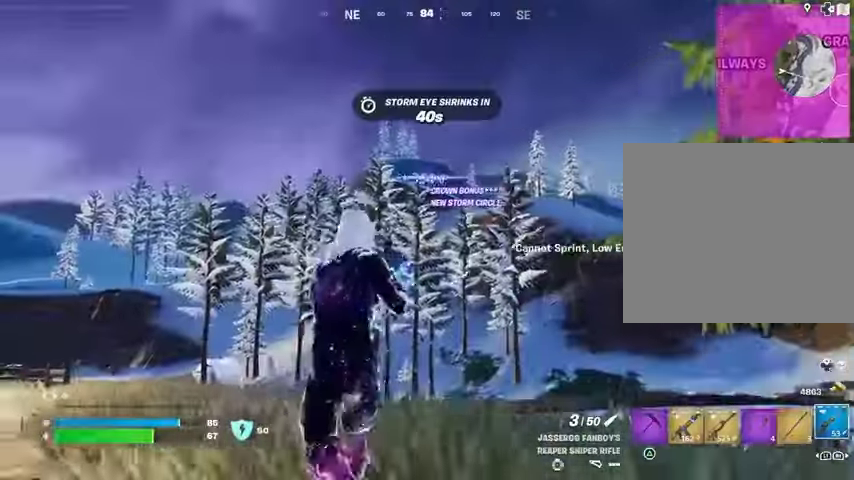
{"buttons": ["CROSS"], "left_stick": "up", "right_stick": "center", "events": [[467, "left_stick", "up"], [500, "CROSS", "down"]]}
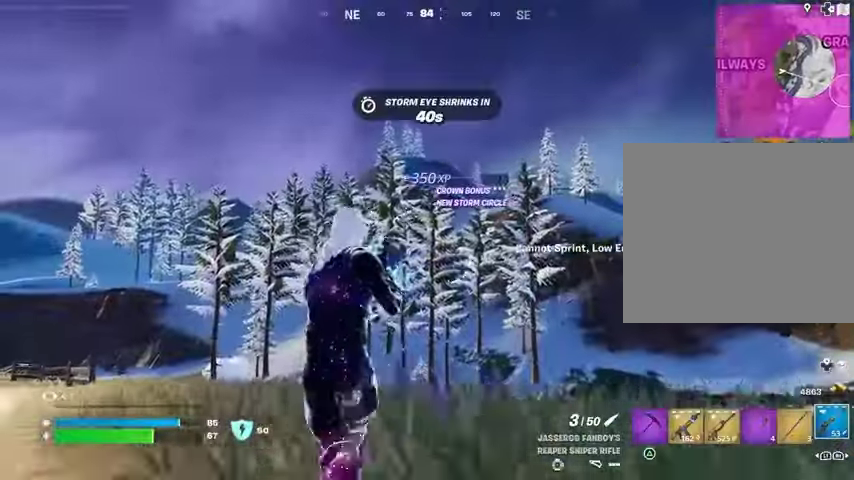
{"buttons": [], "left_stick": "up", "right_stick": "center", "events": [[67, "CROSS", "up"]]}
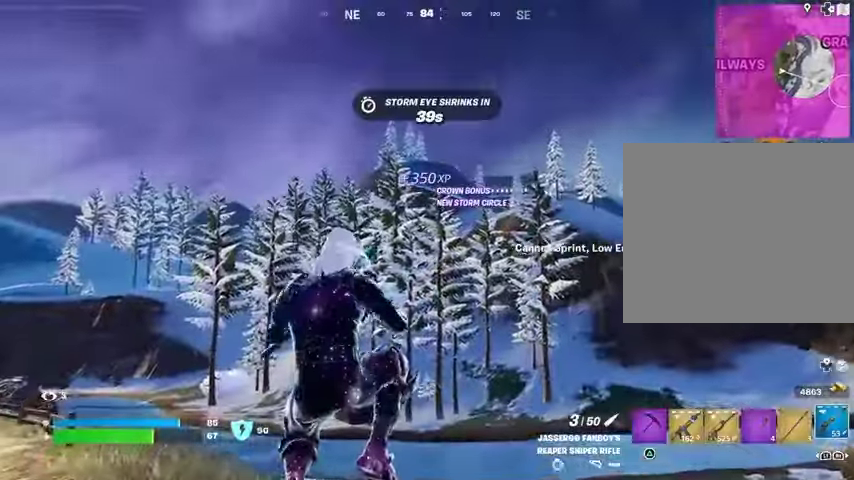
{"buttons": [], "left_stick": "up-left", "right_stick": "center", "events": [[67, "right_stick", "down-right"], [167, "left_stick", "up-left"], [233, "right_stick", "center"], [400, "CROSS", "down"], [467, "CROSS", "up"]]}
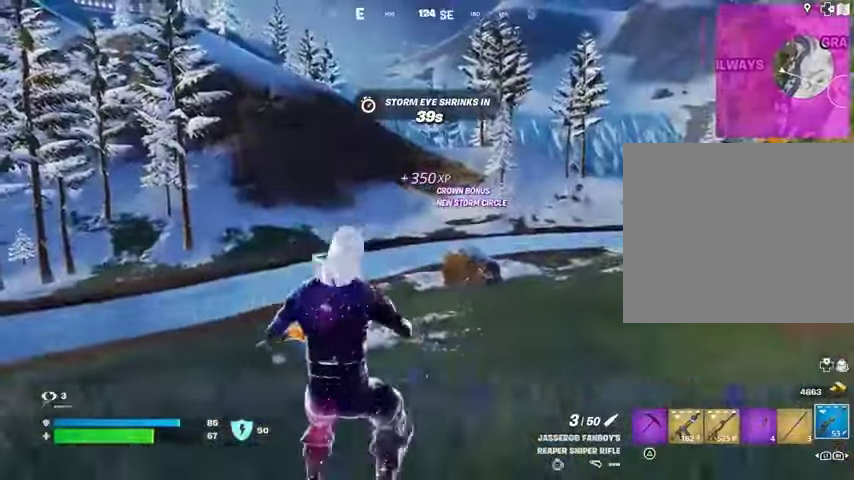
{"buttons": [], "left_stick": "up-left", "right_stick": "center", "events": [[200, "right_stick", "left"], [333, "right_stick", "center"]]}
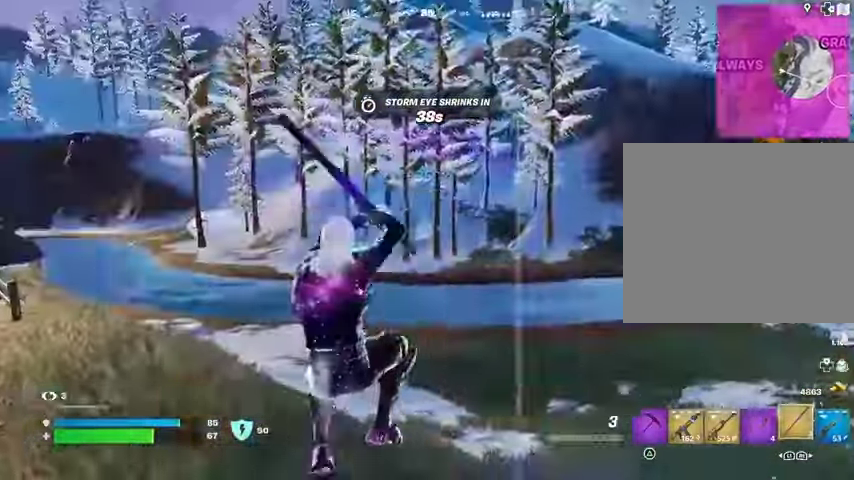
{"buttons": [], "left_stick": "left", "right_stick": "center", "events": [[67, "right_stick", "up-right"], [133, "left_stick", "left"], [167, "right_stick", "center"], [433, "CROSS", "down"], [500, "CROSS", "up"]]}
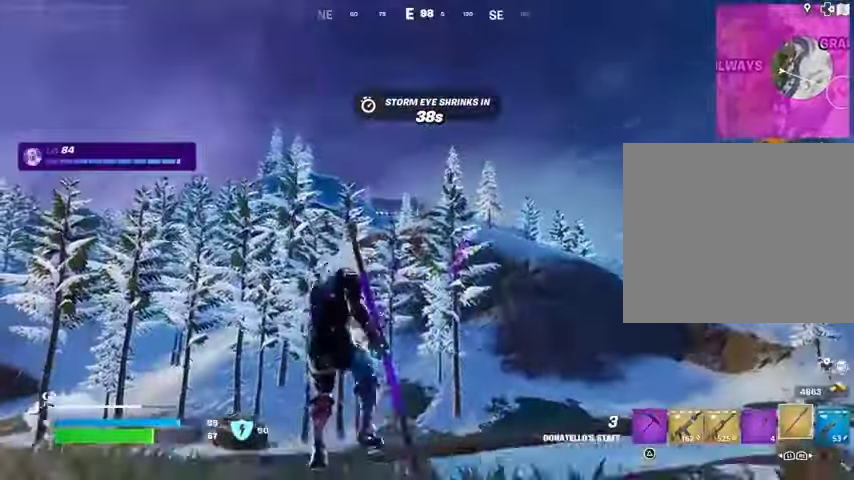
{"buttons": [], "left_stick": "left", "right_stick": "center", "events": [[67, "CROSS", "down"], [133, "CROSS", "up"]]}
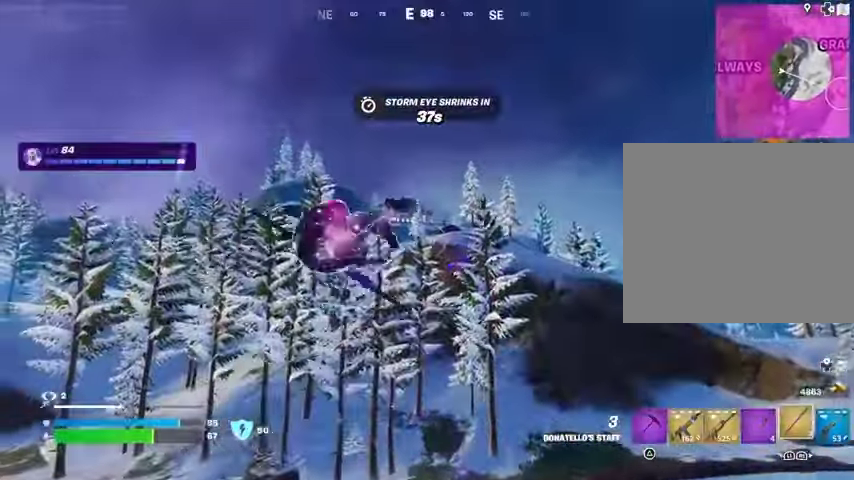
{"buttons": [], "left_stick": "right", "right_stick": "center", "events": [[167, "left_stick", "down"], [267, "left_stick", "right"]]}
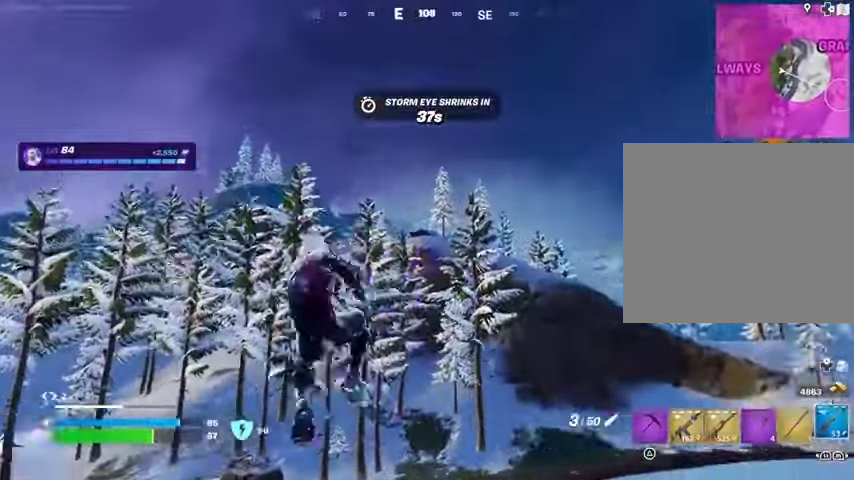
{"buttons": ["L2"], "left_stick": "right", "right_stick": "center", "events": [[300, "L2", "down"]]}
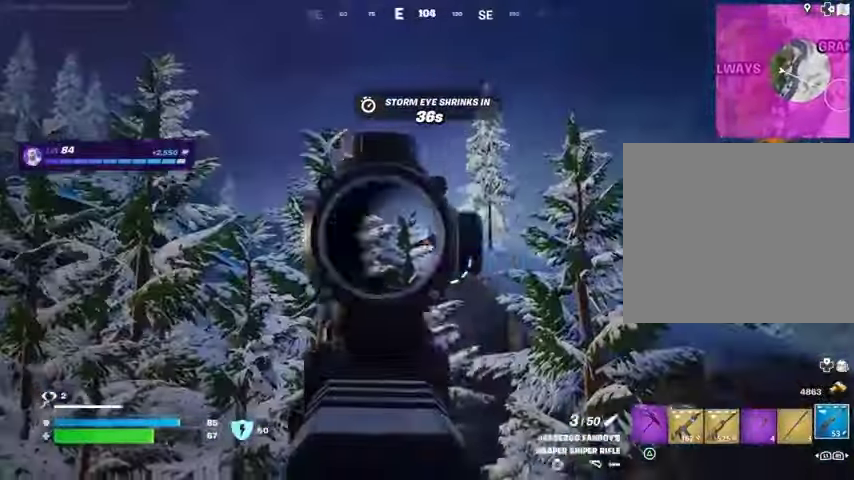
{"buttons": ["R2", "L3"], "left_stick": "up-left", "right_stick": "left", "events": [[33, "right_stick", "up"], [200, "left_stick", "up-right"], [200, "right_stick", "center"], [467, "left_stick", "up-left"], [500, "L2", "up"], [500, "L3", "down"], [500, "R2", "down"], [500, "right_stick", "left"]]}
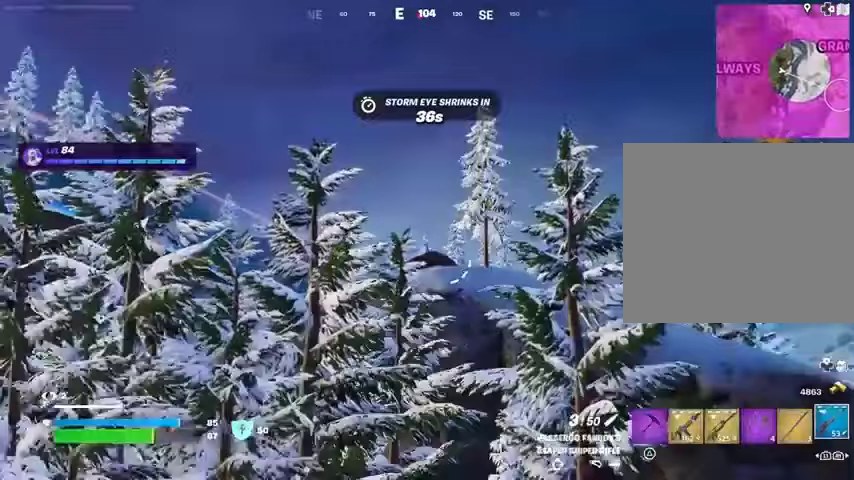
{"buttons": ["L2"], "left_stick": "right", "right_stick": "center", "events": [[67, "L3", "up"], [67, "R2", "up"], [100, "right_stick", "center"], [333, "L2", "down"], [400, "left_stick", "right"], [433, "right_stick", "left"], [500, "right_stick", "center"]]}
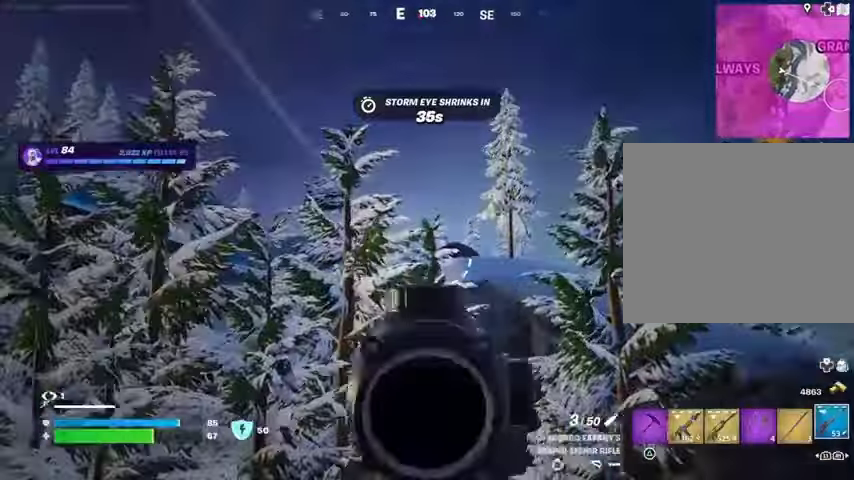
{"buttons": ["L2"], "left_stick": "right", "right_stick": "center", "events": []}